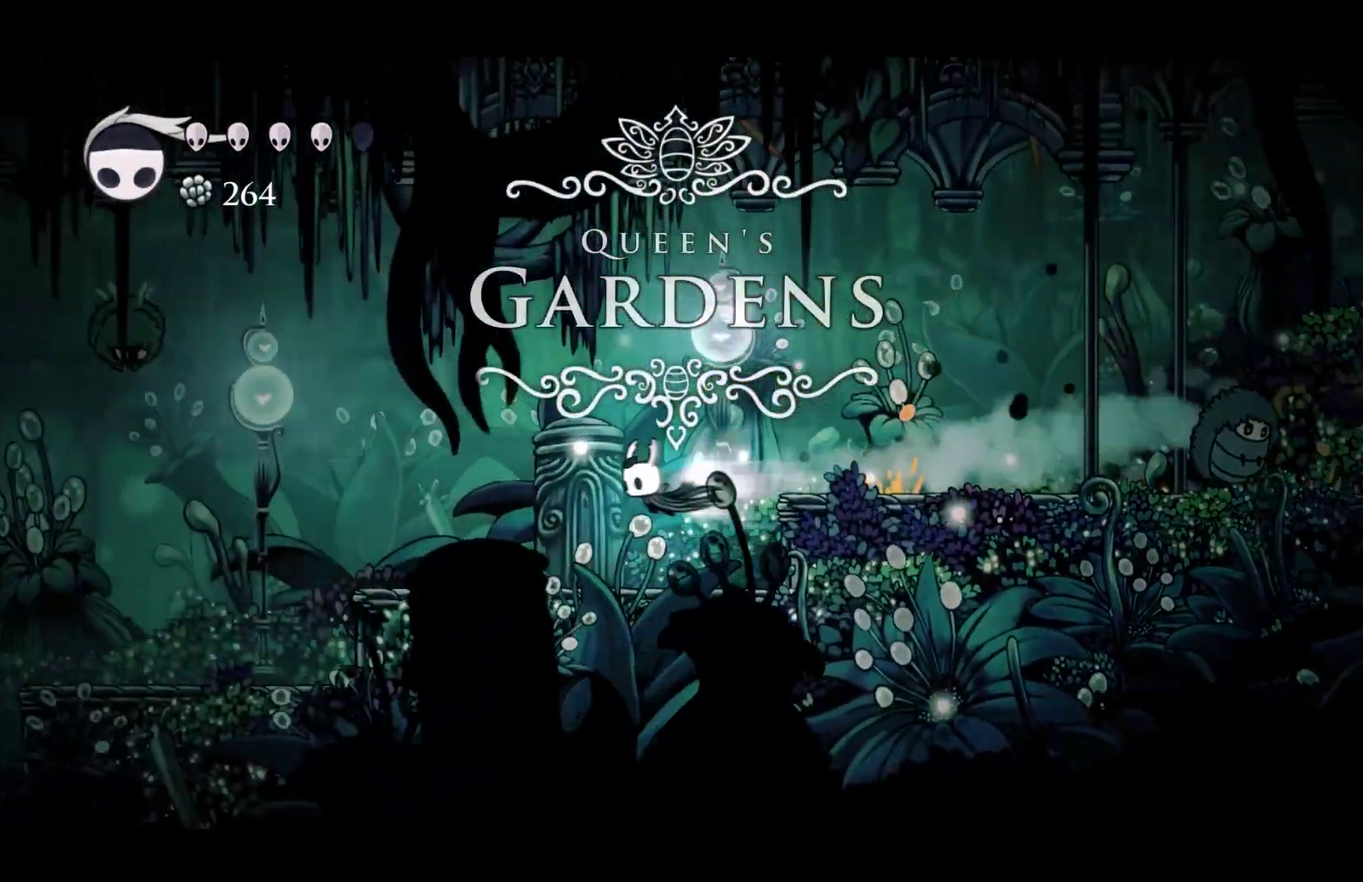
Gameplay with a controller (Xbox layout); each line is a JSON object with the inputs held at the frame after it. "events" lists button and stick changes between this image and that frame as [ms after this image, input, new state], when the widget could be followed in between. Not read: R3 right_stick.
{"buttons": ["A"], "left_stick": "left", "events": [[117, "R2", "up"], [500, "A", "down"]]}
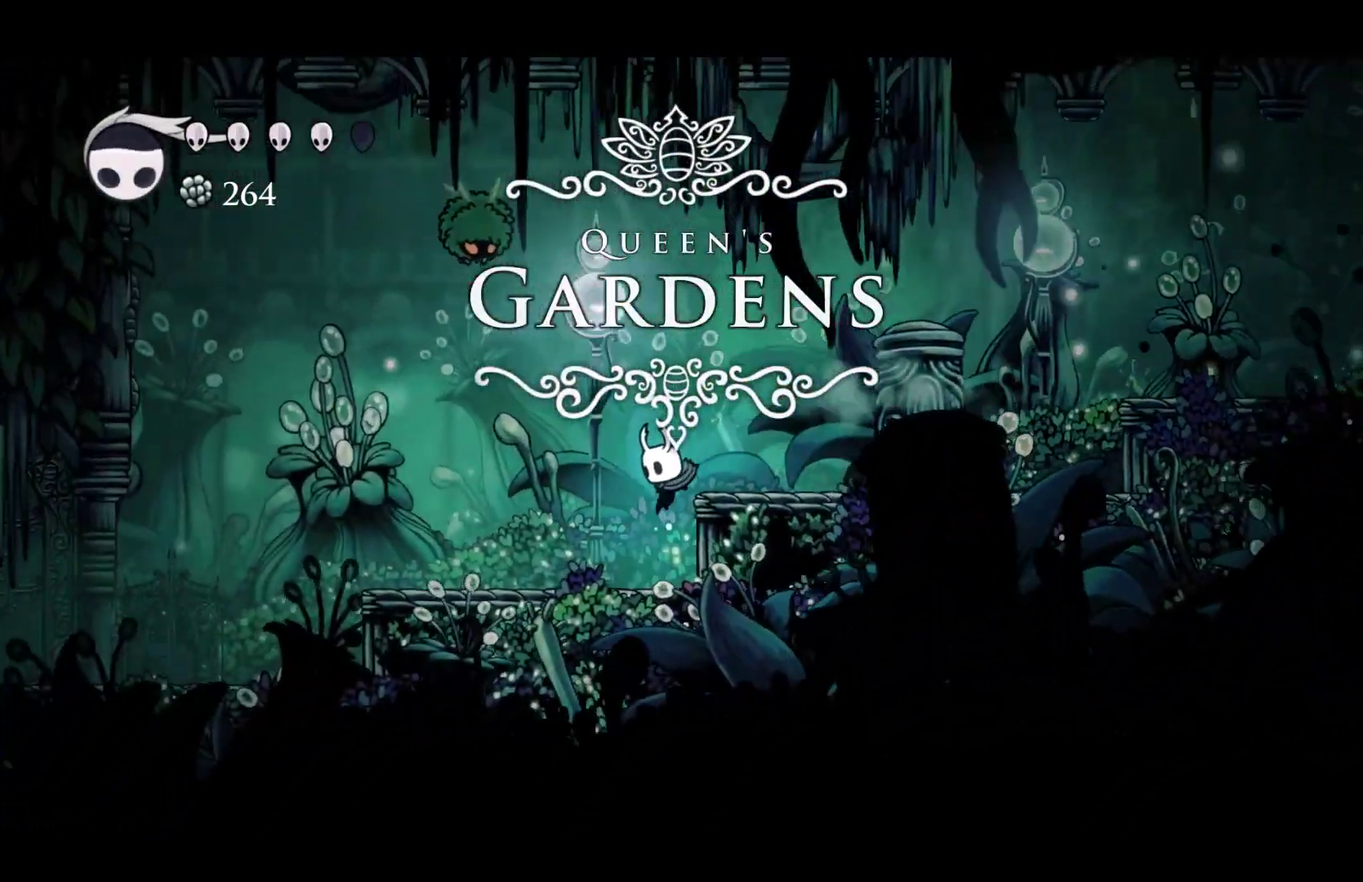
{"buttons": ["A"], "left_stick": "left", "events": [[67, "left_stick", "up-left"], [267, "A", "up"], [383, "A", "down"], [433, "left_stick", "left"]]}
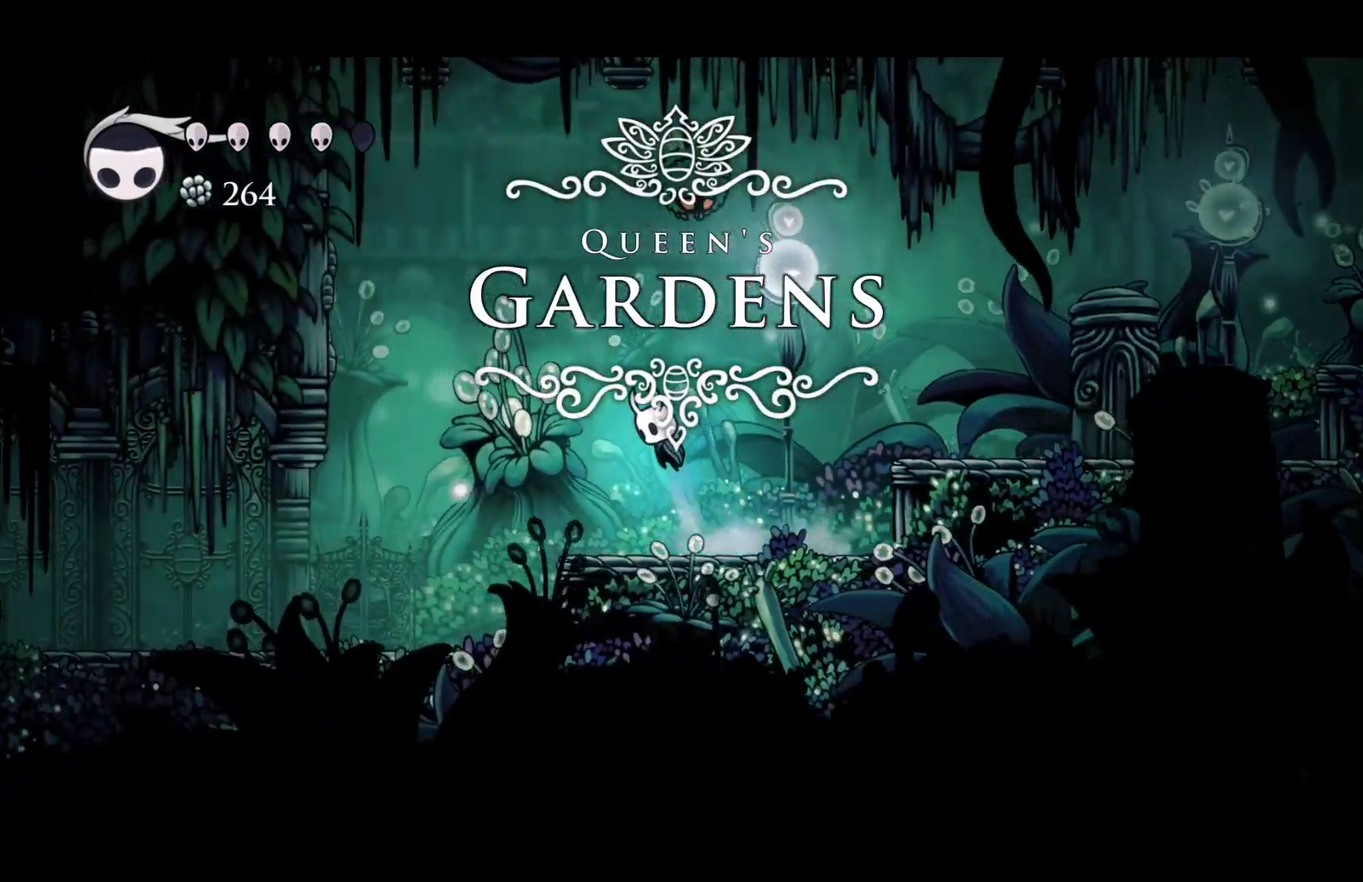
{"buttons": [], "left_stick": "left", "events": [[50, "R2", "down"], [50, "left_stick", "up-left"], [100, "R2", "up"], [167, "left_stick", "up"], [200, "A", "up"], [217, "left_stick", "up-left"], [350, "left_stick", "left"]]}
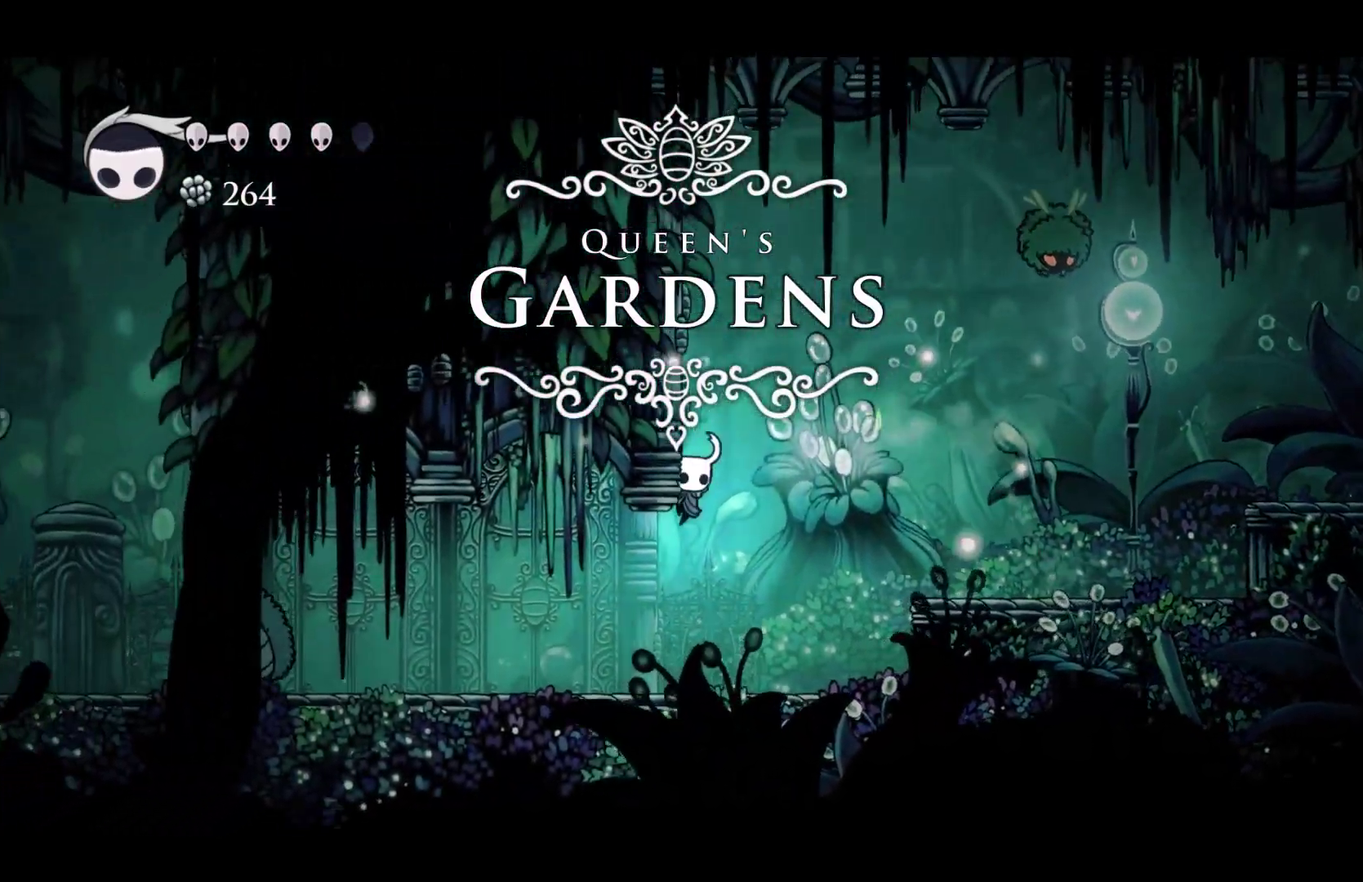
{"buttons": [], "left_stick": "left", "events": [[267, "R2", "down"], [400, "R2", "up"]]}
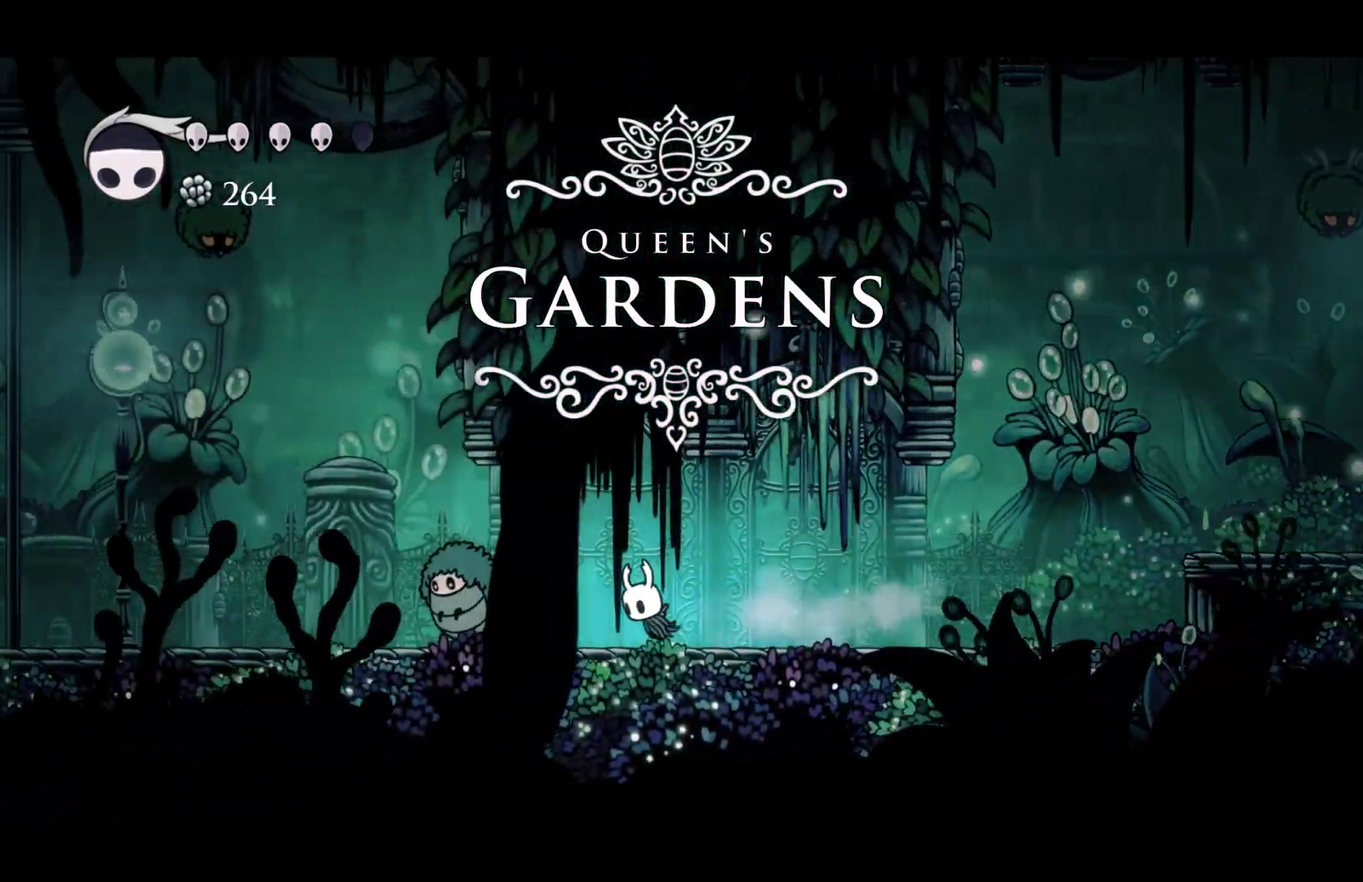
{"buttons": ["R2"], "left_stick": "left", "events": [[100, "X", "down"], [167, "A", "down"], [200, "X", "up"], [367, "R2", "down"], [467, "A", "up"]]}
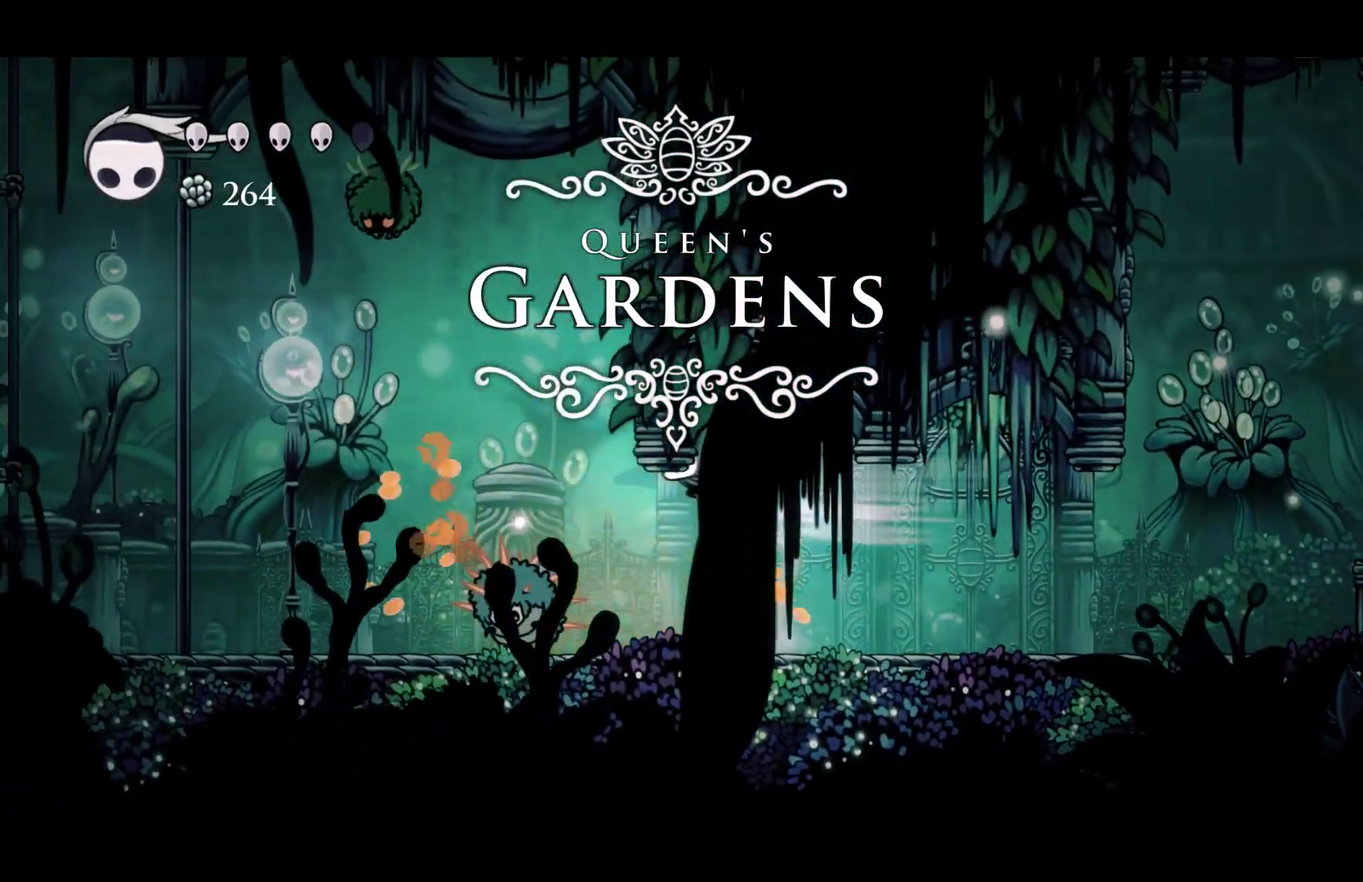
{"buttons": [], "left_stick": "center", "events": [[17, "R2", "up"], [17, "left_stick", "down-left"], [183, "X", "down"], [267, "X", "up"], [283, "left_stick", "left"], [483, "left_stick", "center"]]}
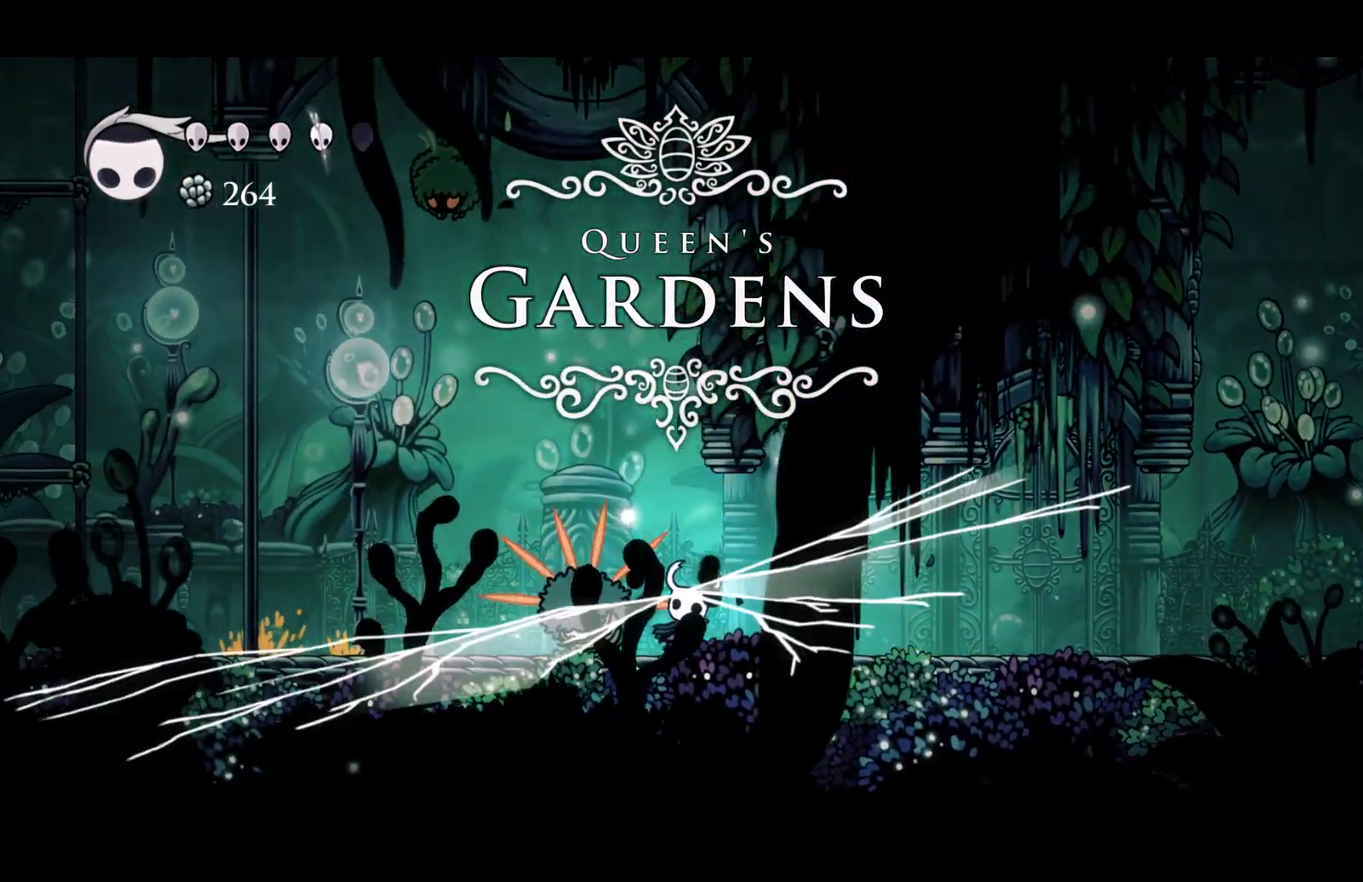
{"buttons": [], "left_stick": "left", "events": [[350, "left_stick", "left"]]}
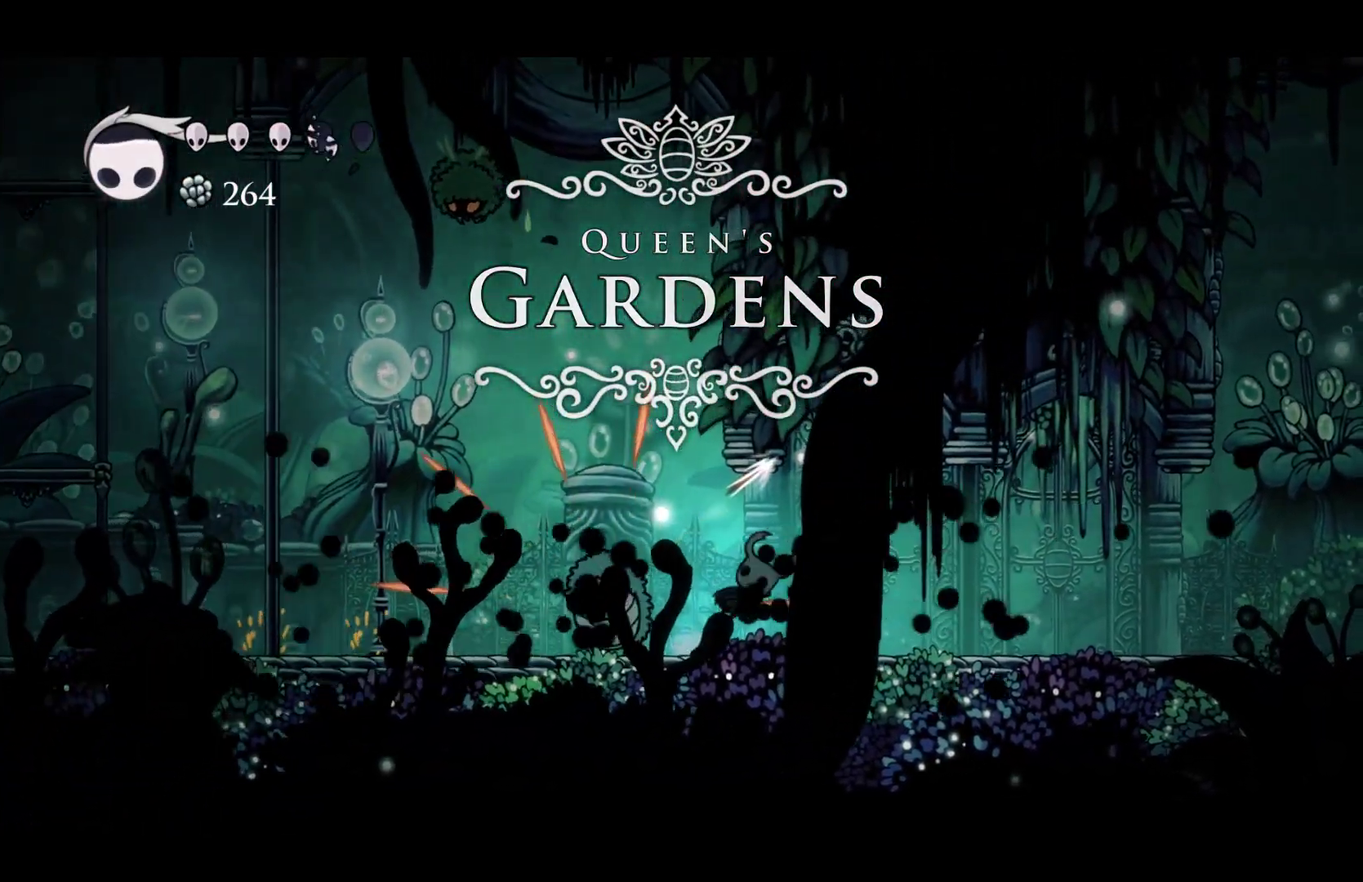
{"buttons": ["R2"], "left_stick": "left", "events": [[383, "R2", "down"]]}
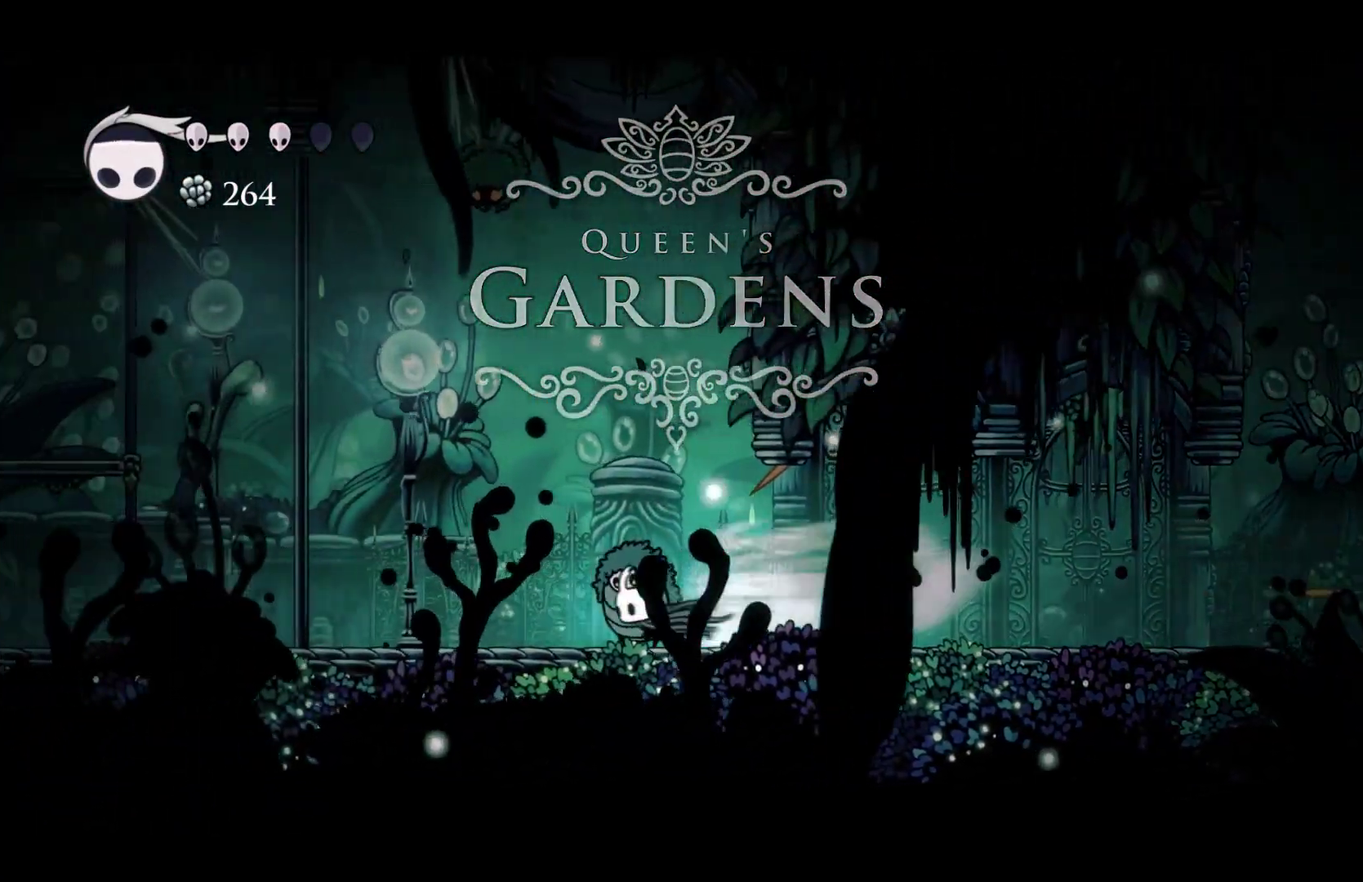
{"buttons": ["R2"], "left_stick": "left", "events": [[83, "R2", "up"], [167, "left_stick", "right"], [233, "X", "down"], [283, "left_stick", "up-left"], [350, "X", "up"], [367, "R2", "down"], [383, "left_stick", "left"]]}
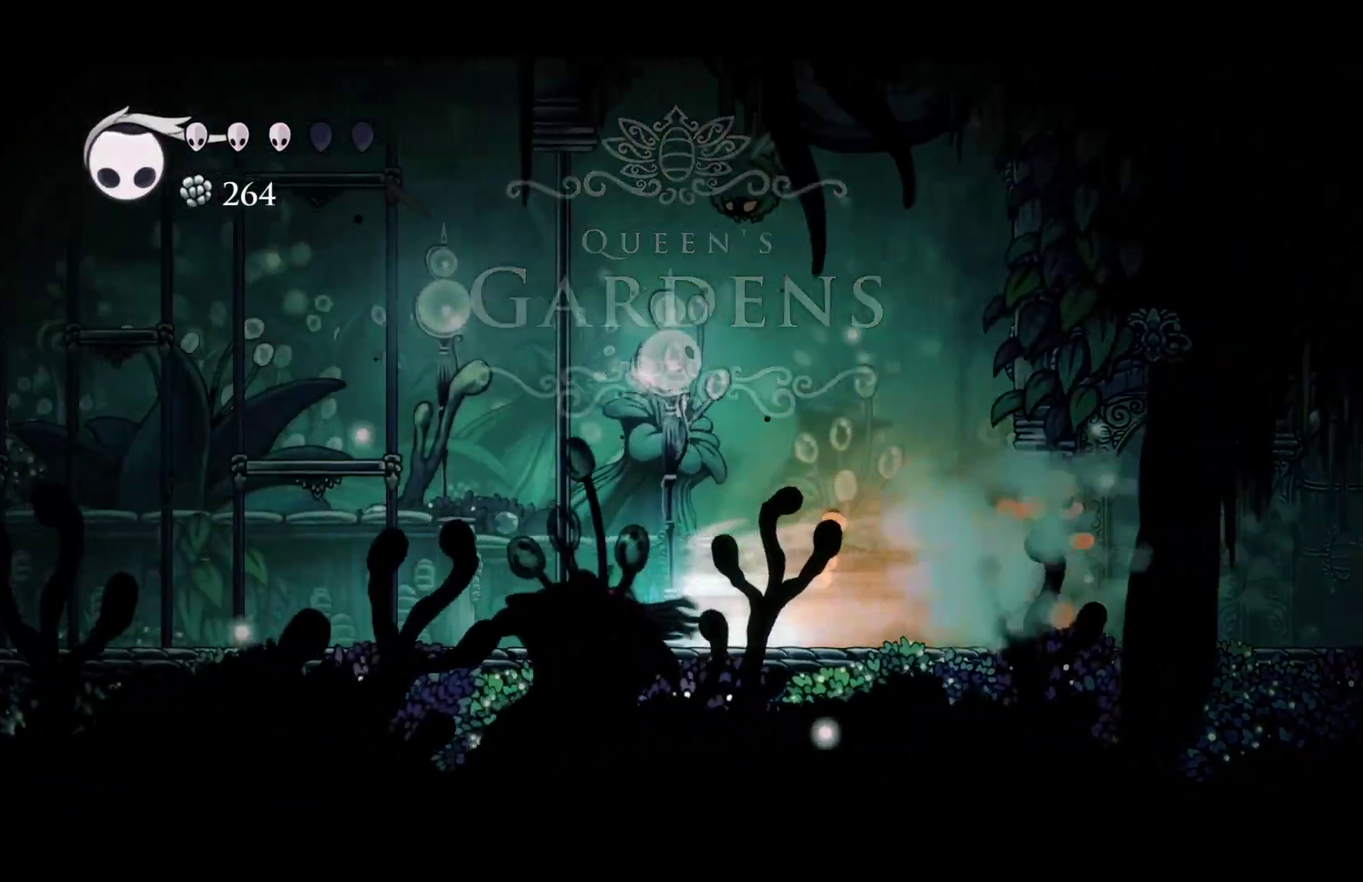
{"buttons": [], "left_stick": "left", "events": [[33, "R2", "up"], [217, "R2", "down"], [400, "R2", "up"]]}
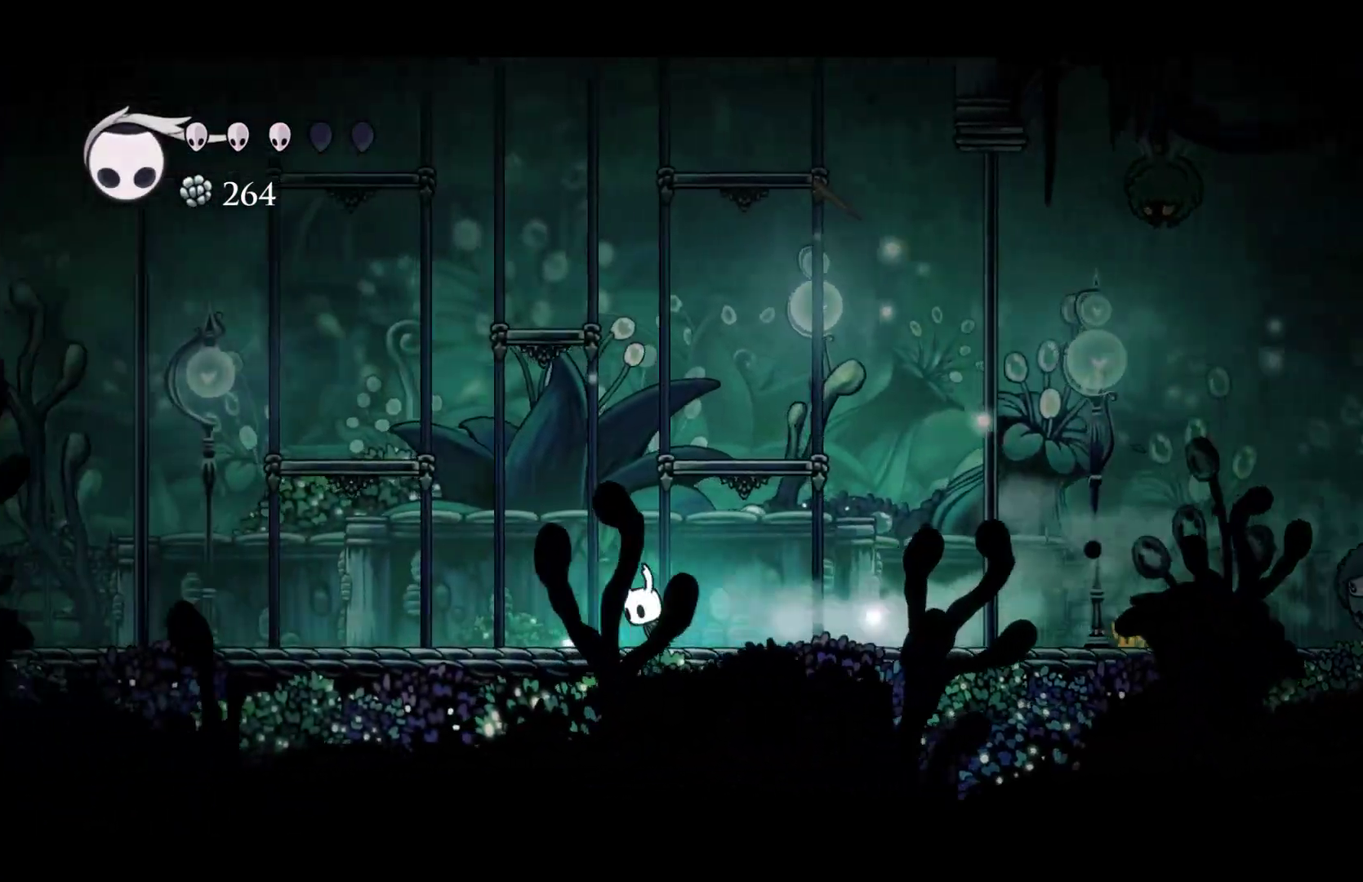
{"buttons": [], "left_stick": "left", "events": [[117, "R2", "down"], [317, "R2", "up"]]}
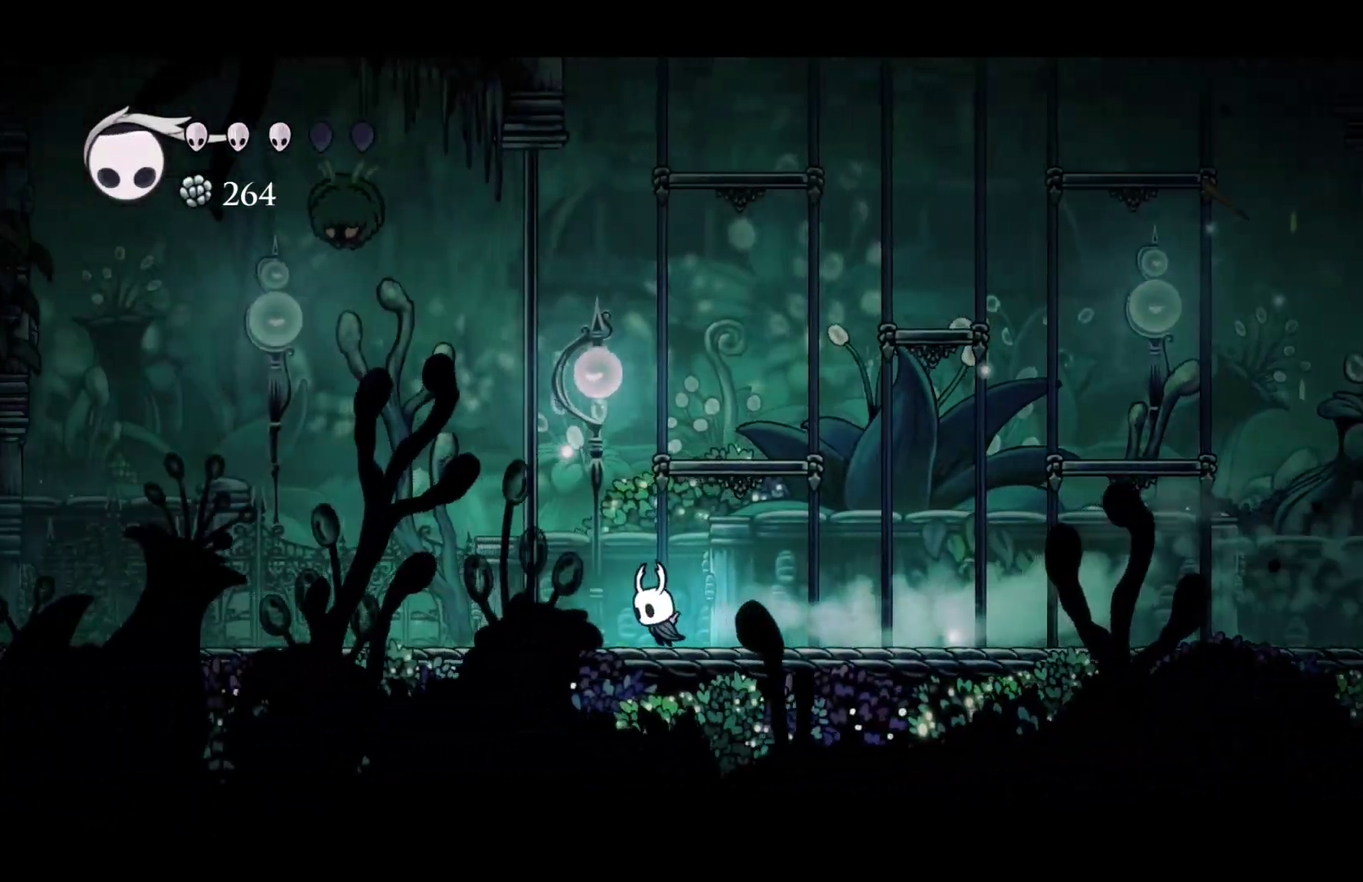
{"buttons": ["R2"], "left_stick": "left", "events": [[50, "R2", "down"], [250, "R2", "up"], [450, "R2", "down"]]}
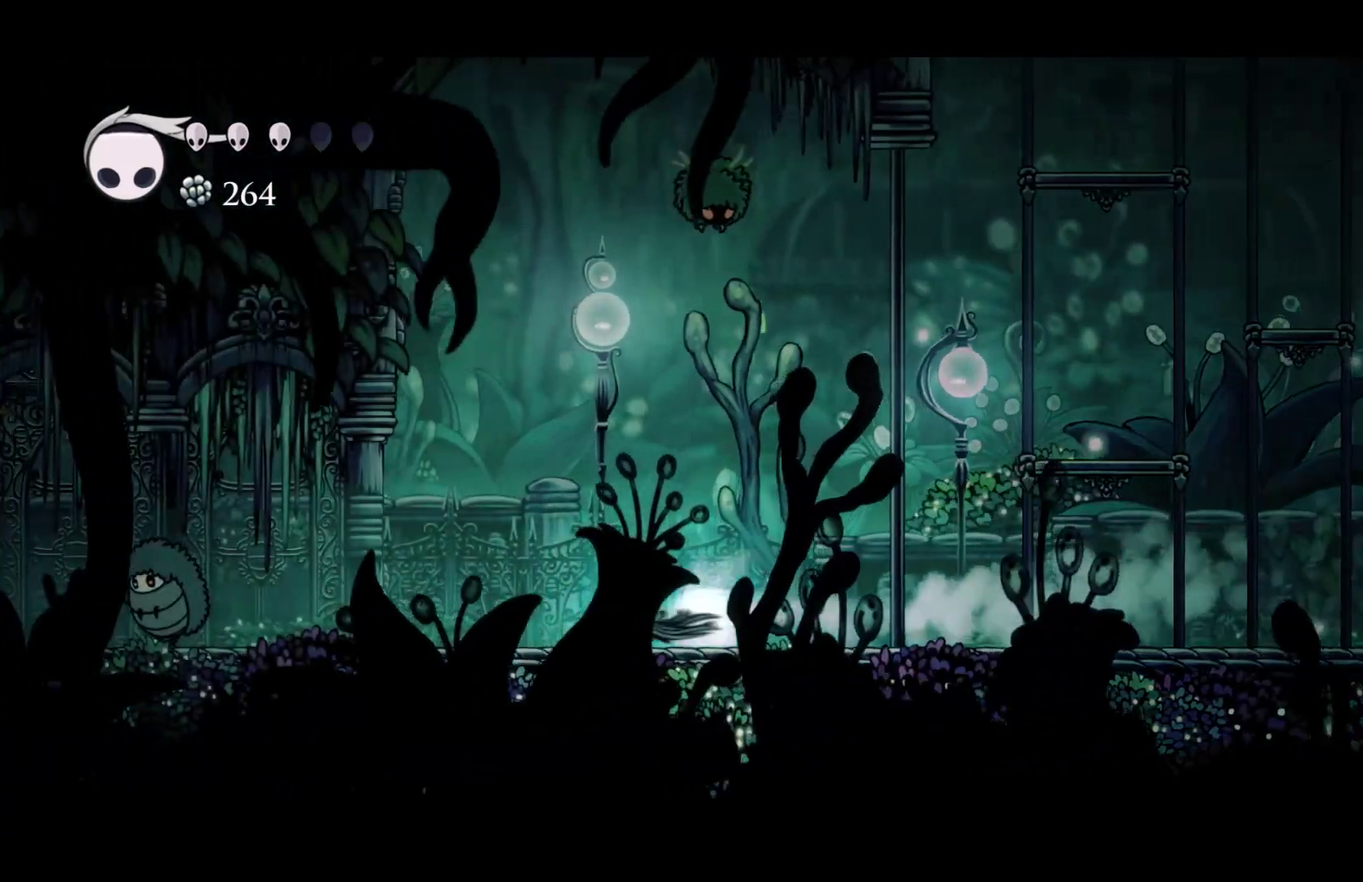
{"buttons": ["R2"], "left_stick": "left", "events": [[150, "R2", "up"], [250, "A", "down"], [417, "R2", "down"], [500, "A", "up"]]}
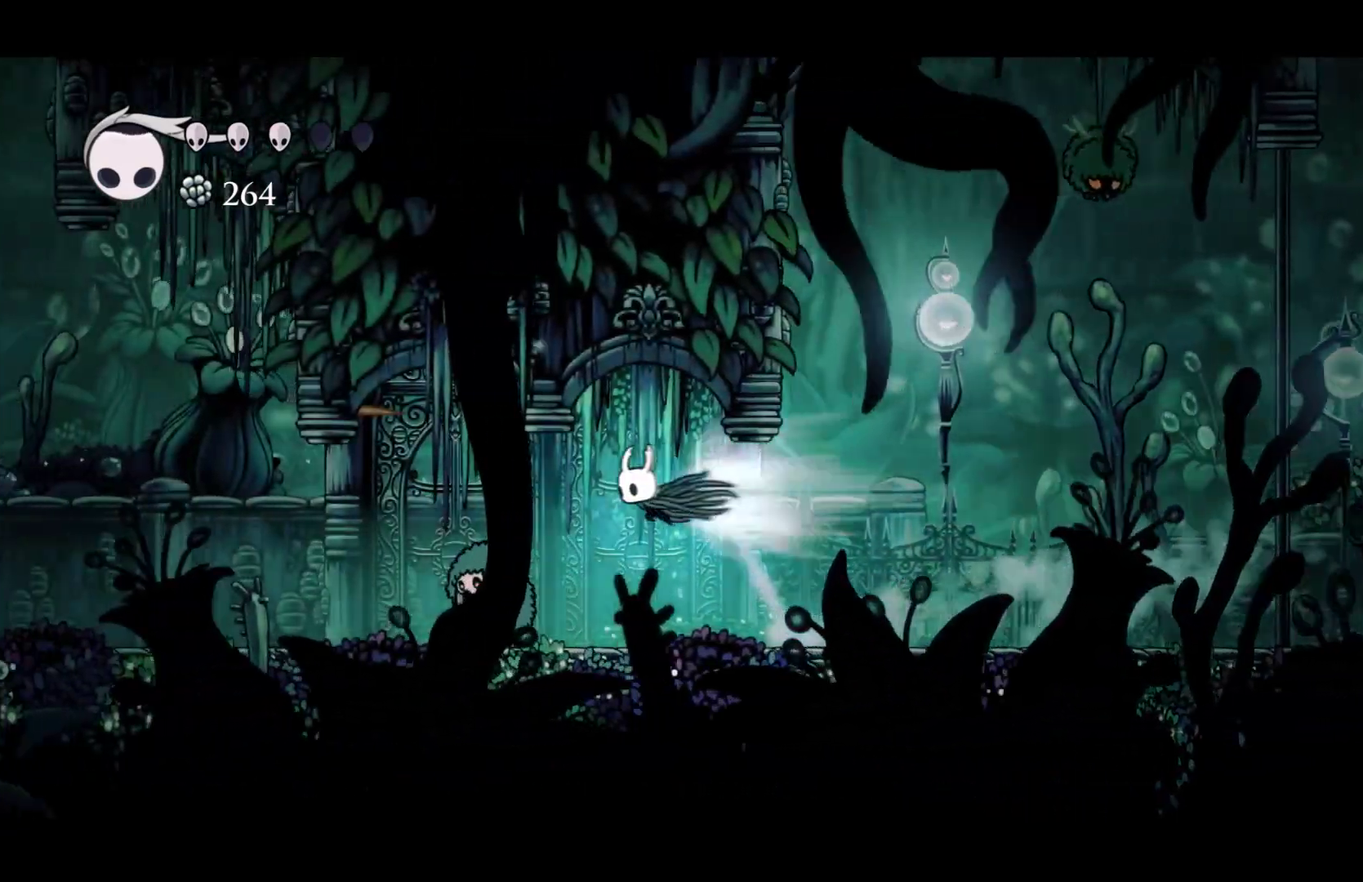
{"buttons": [], "left_stick": "left", "events": [[50, "R2", "up"], [50, "left_stick", "down-left"], [200, "X", "down"], [233, "left_stick", "left"], [250, "R2", "down"], [317, "X", "up"], [417, "R2", "up"]]}
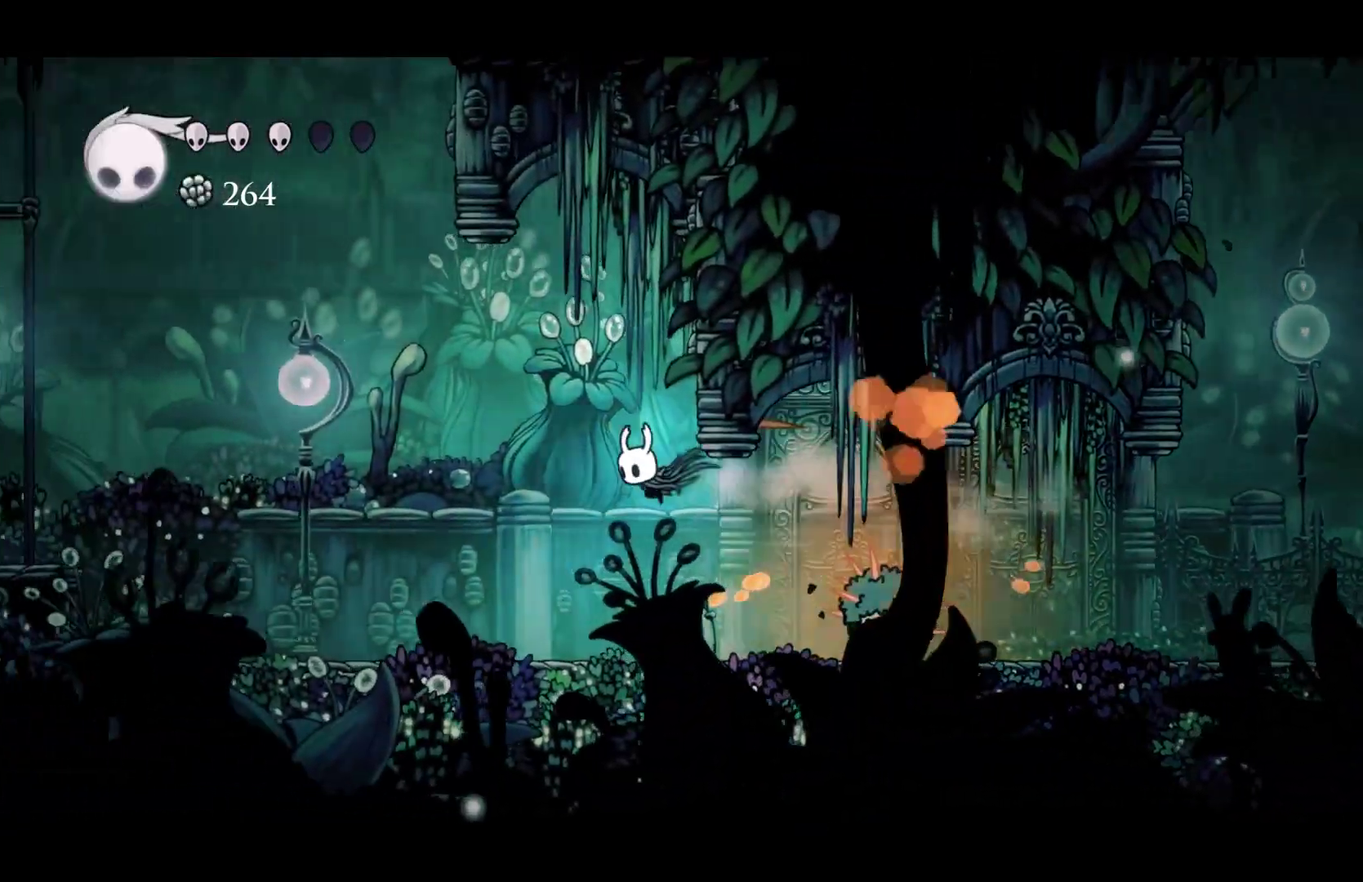
{"buttons": ["A"], "left_stick": "left", "events": [[500, "A", "down"]]}
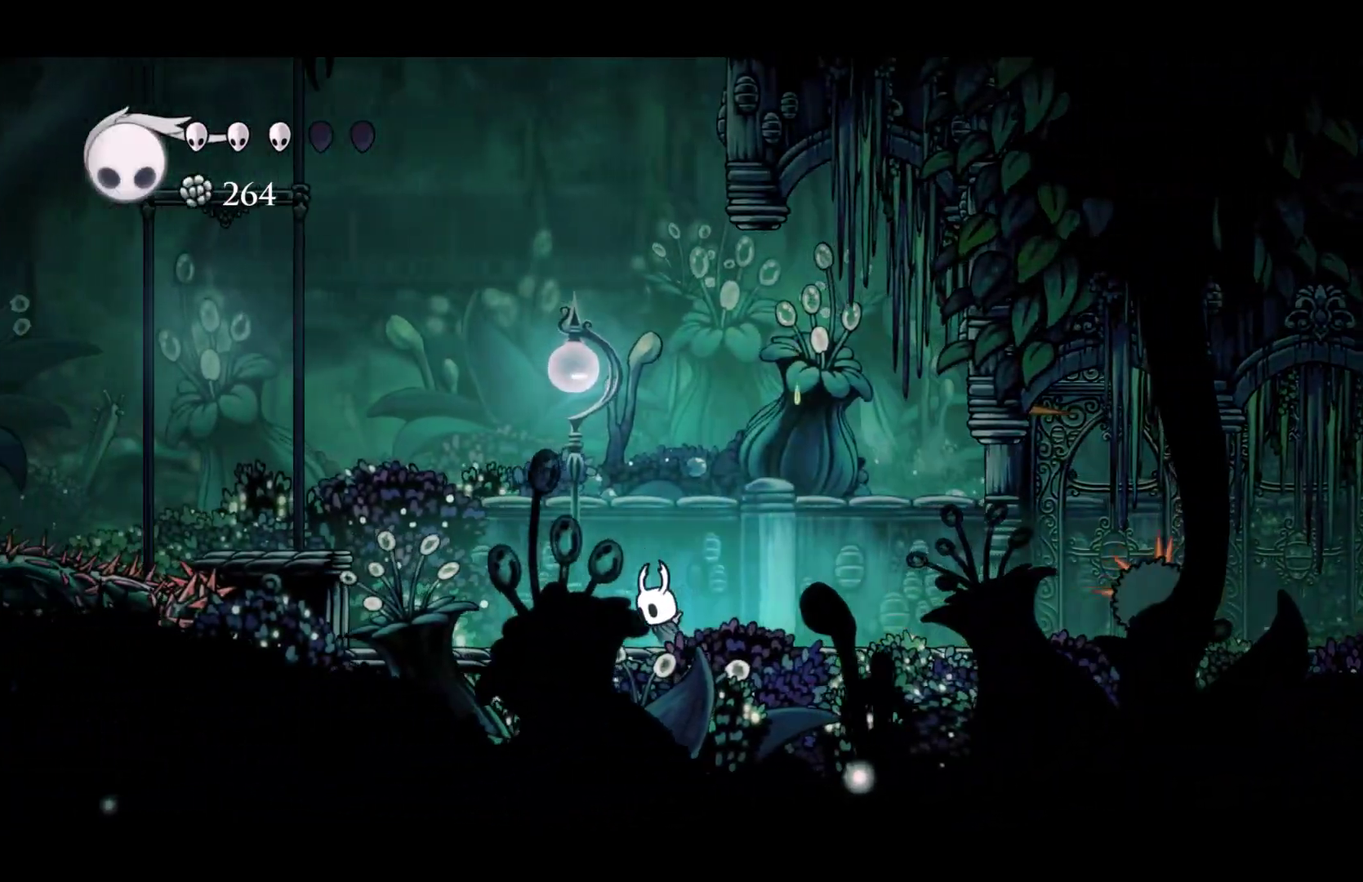
{"buttons": [], "left_stick": "left", "events": [[183, "R2", "down"], [283, "A", "up"], [333, "R2", "up"]]}
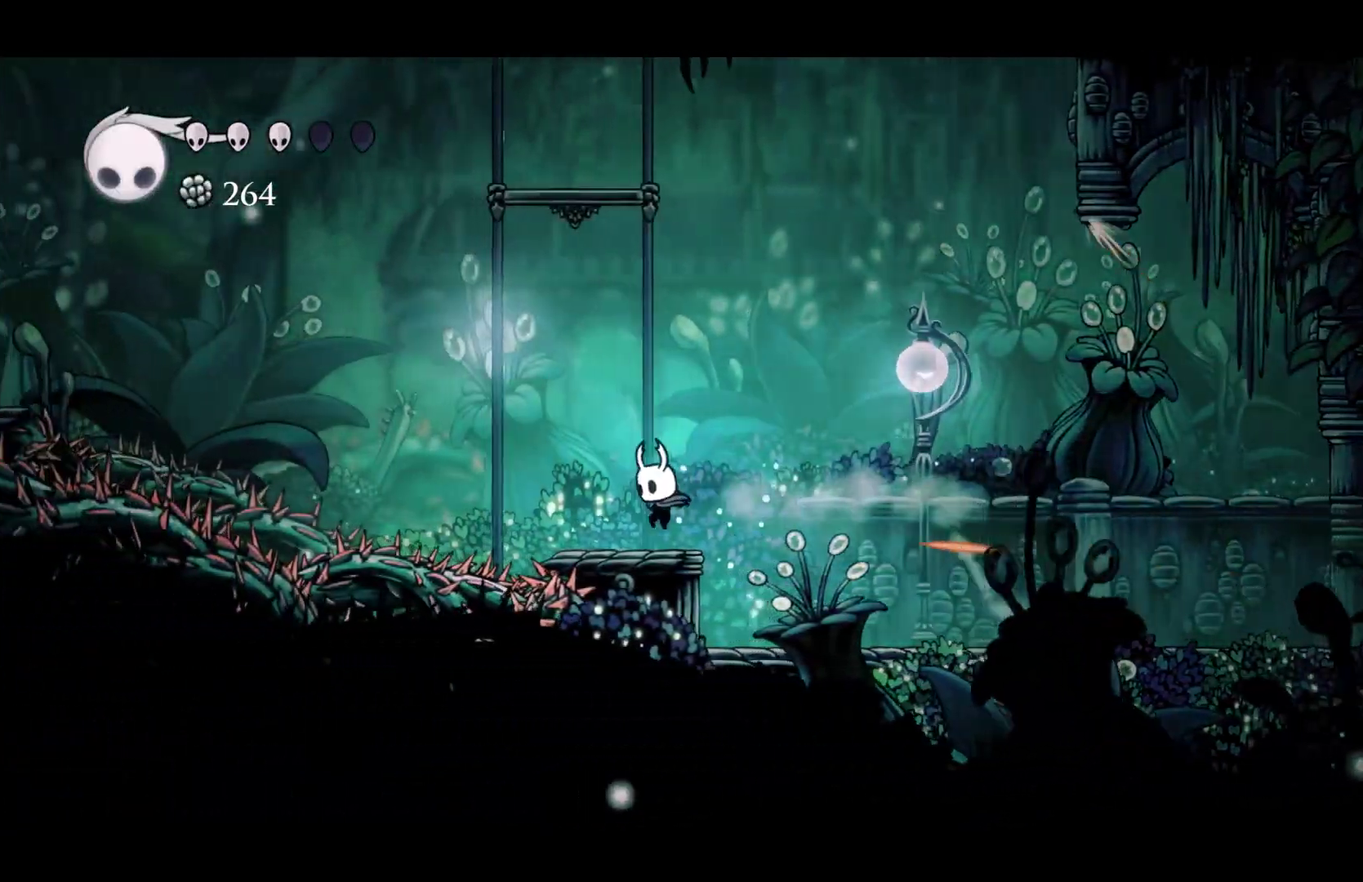
{"buttons": ["A"], "left_stick": "left", "events": [[200, "A", "down"]]}
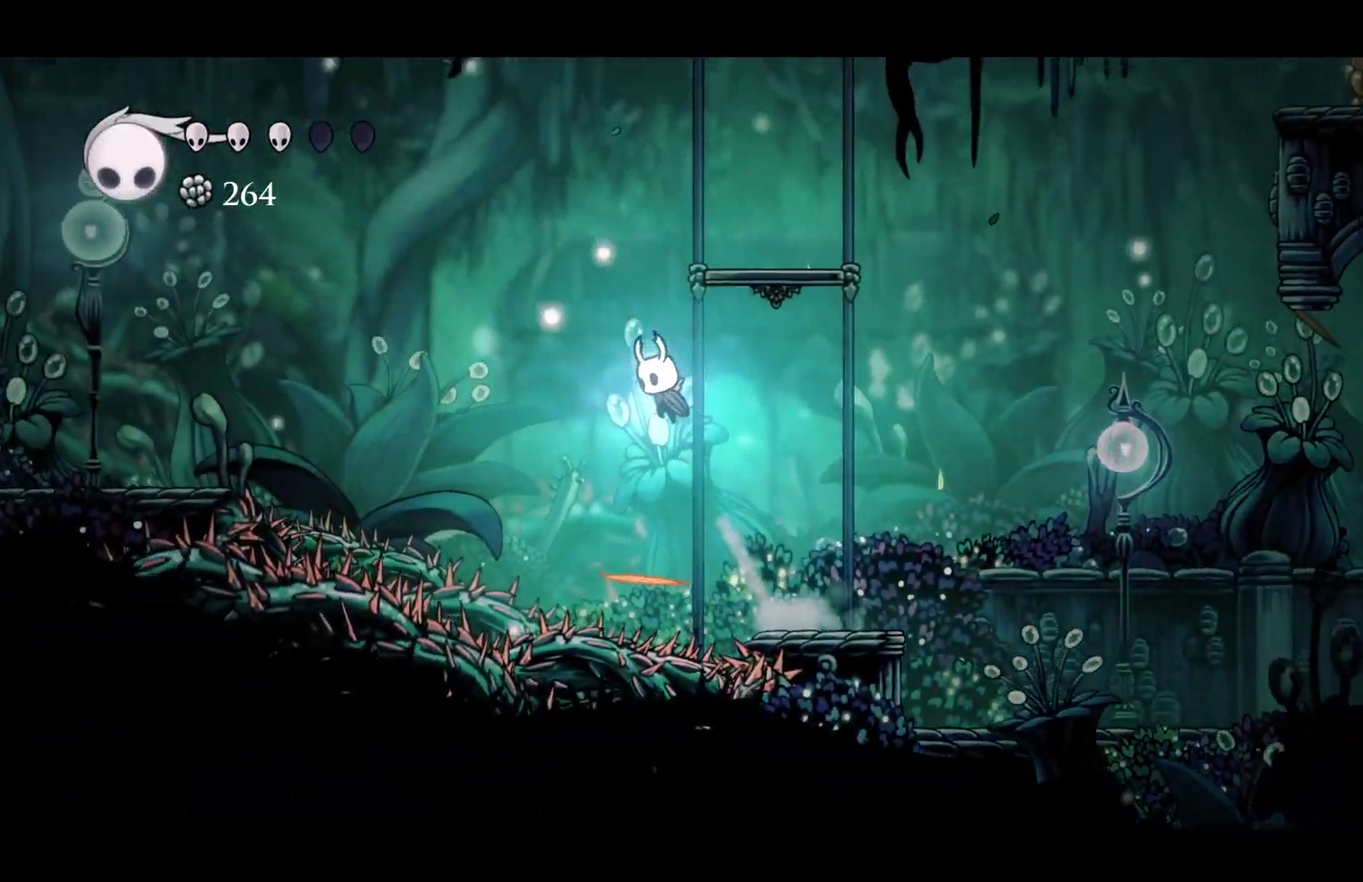
{"buttons": [], "left_stick": "left", "events": [[183, "R2", "down"], [333, "A", "up"], [400, "R2", "up"]]}
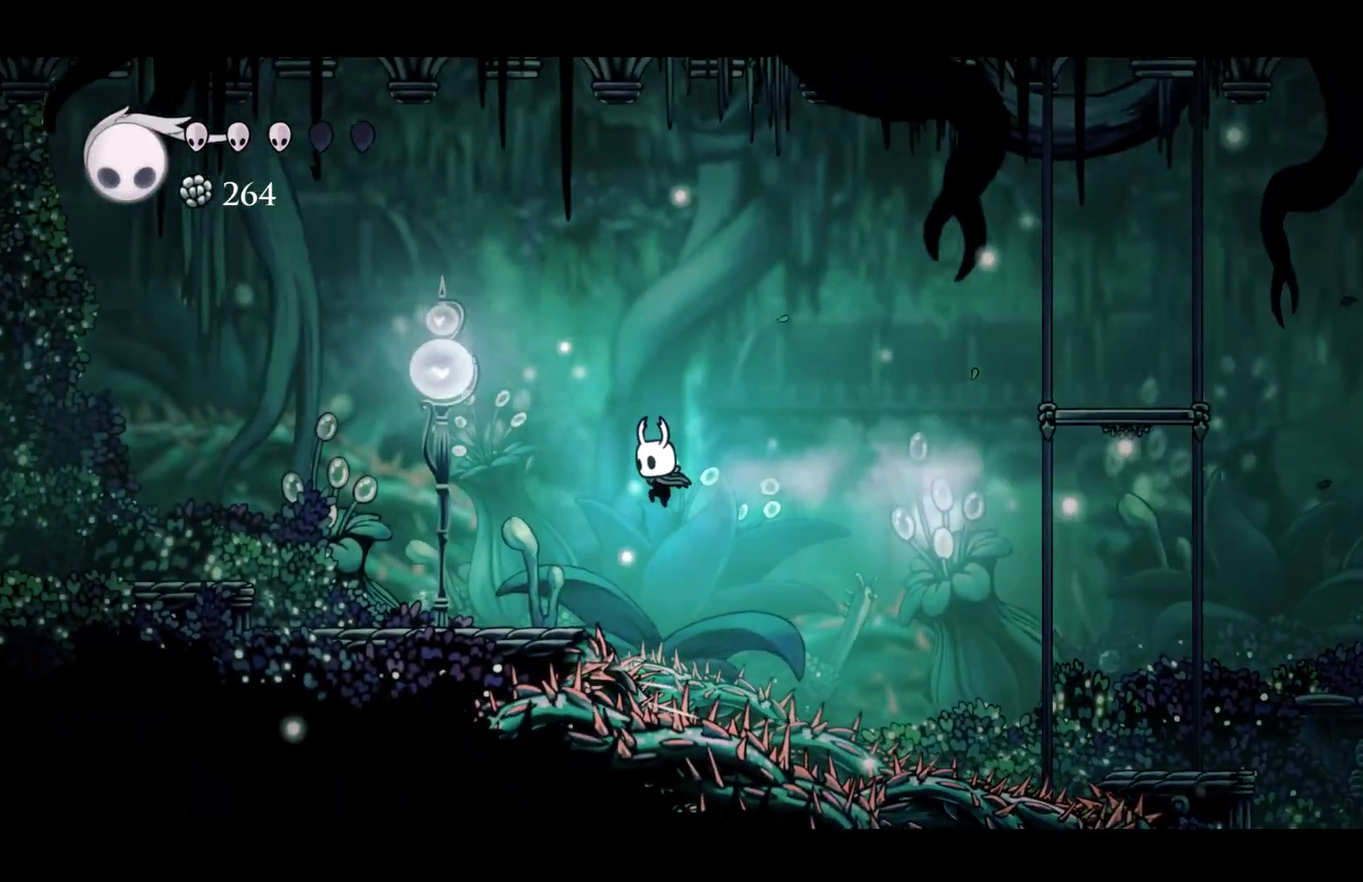
{"buttons": ["A", "R2"], "left_stick": "left", "events": [[300, "A", "down"], [400, "R2", "down"]]}
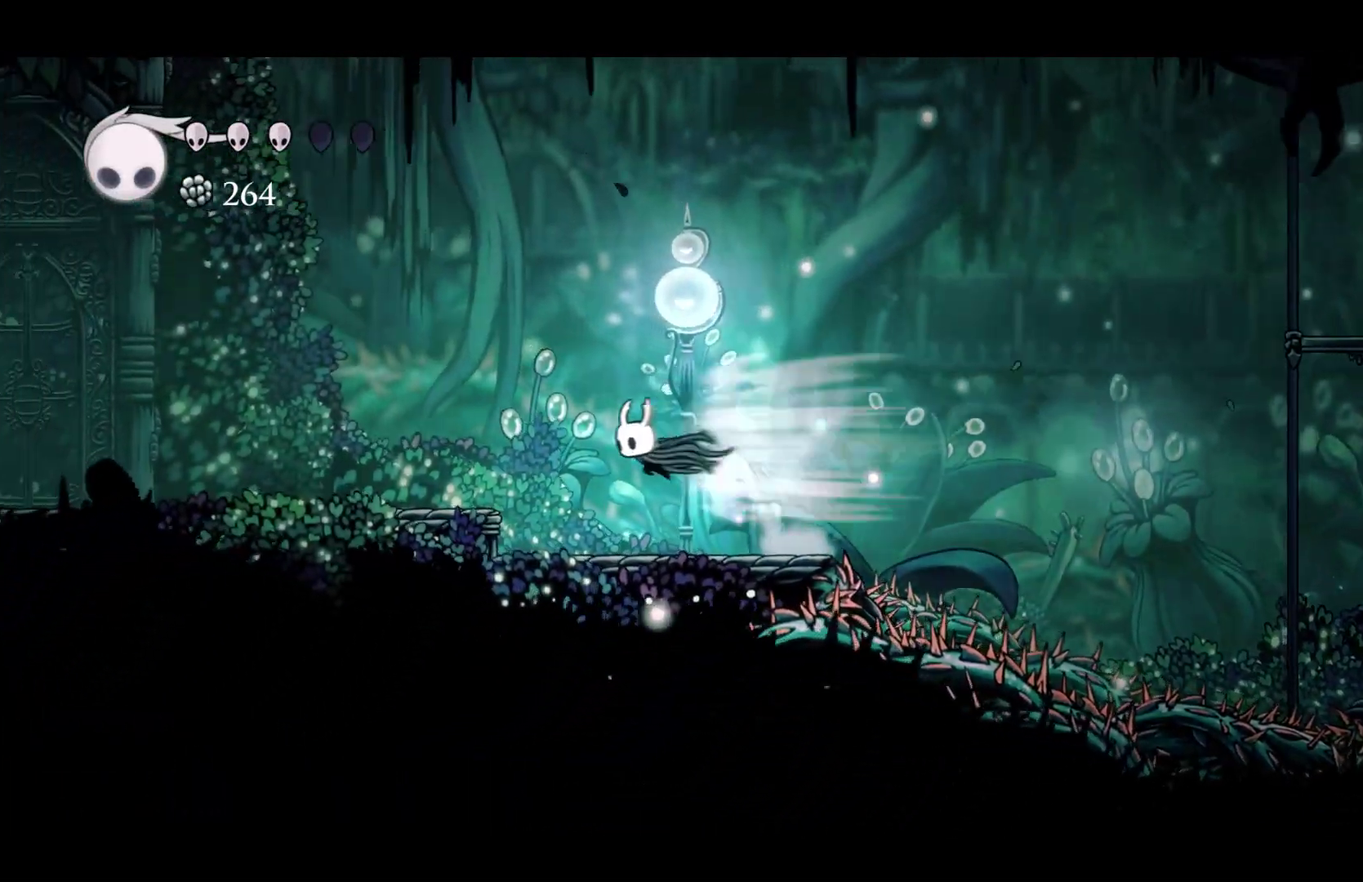
{"buttons": [], "left_stick": "left", "events": [[17, "A", "up"], [83, "R2", "up"], [333, "R2", "down"], [483, "R2", "up"]]}
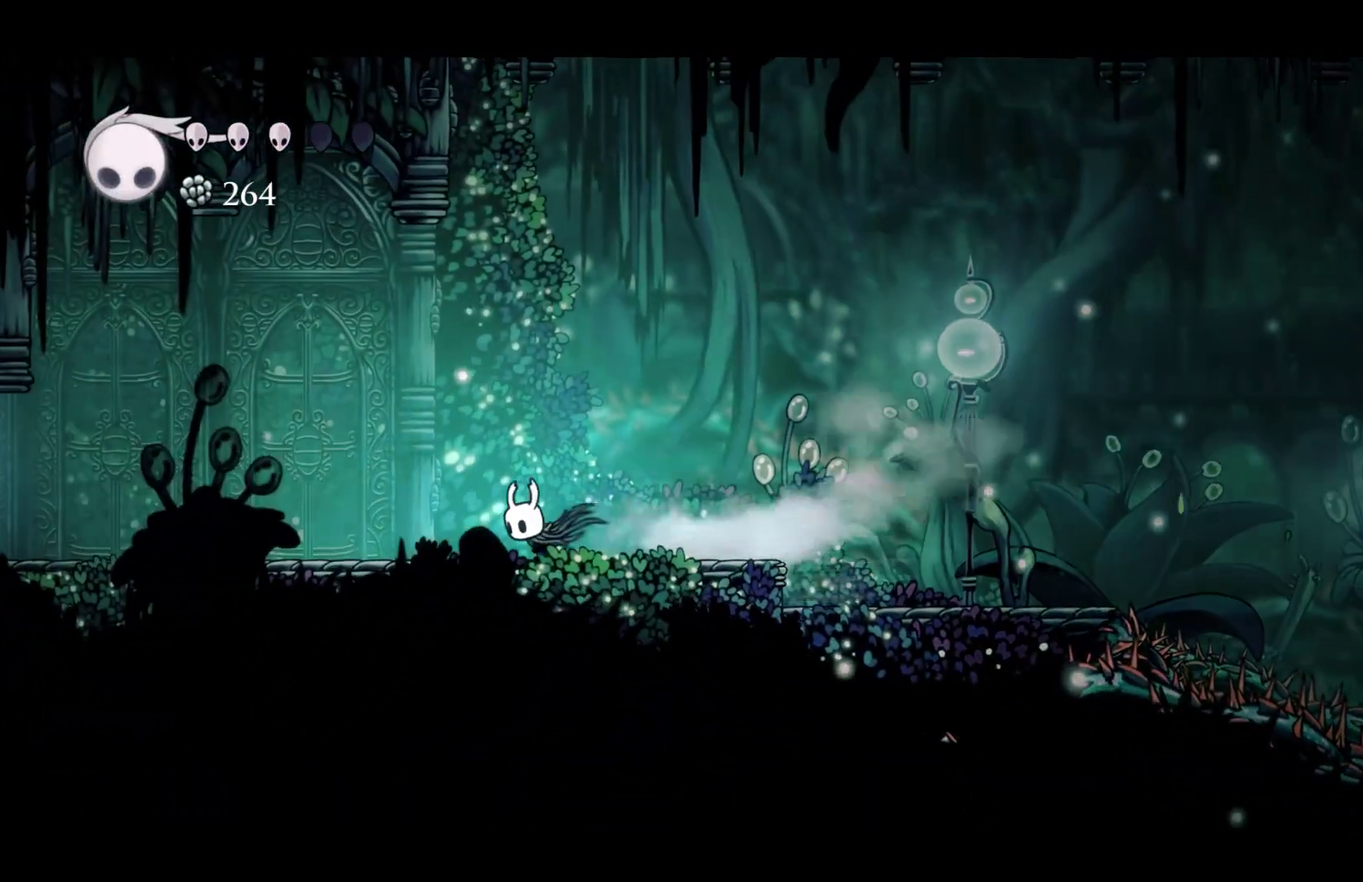
{"buttons": [], "left_stick": "left", "events": [[183, "R2", "down"], [400, "R2", "up"]]}
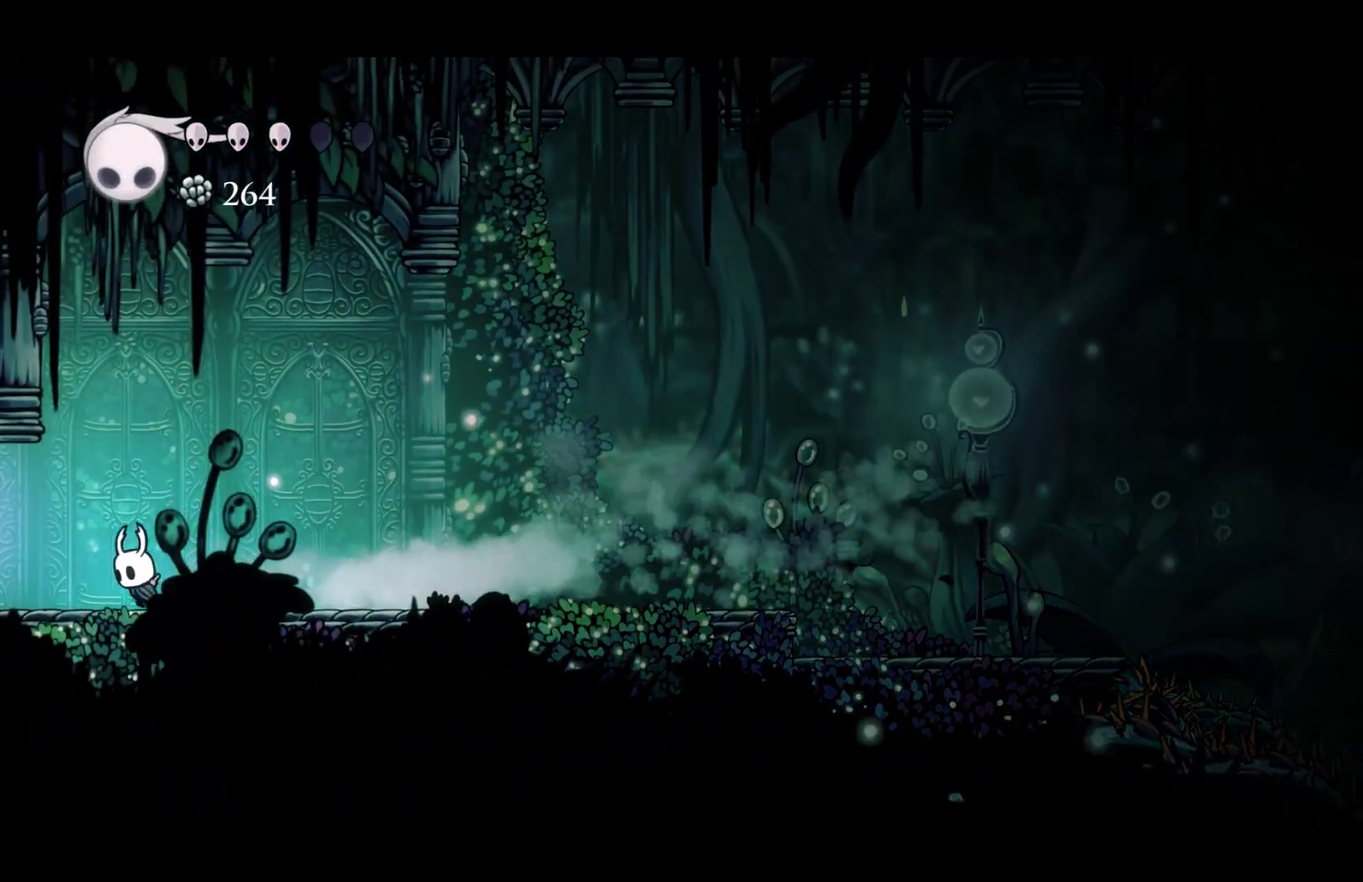
{"buttons": [], "left_stick": "center", "events": [[133, "R2", "down"], [333, "R2", "up"], [383, "left_stick", "center"], [433, "L1", "down"], [483, "L1", "up"]]}
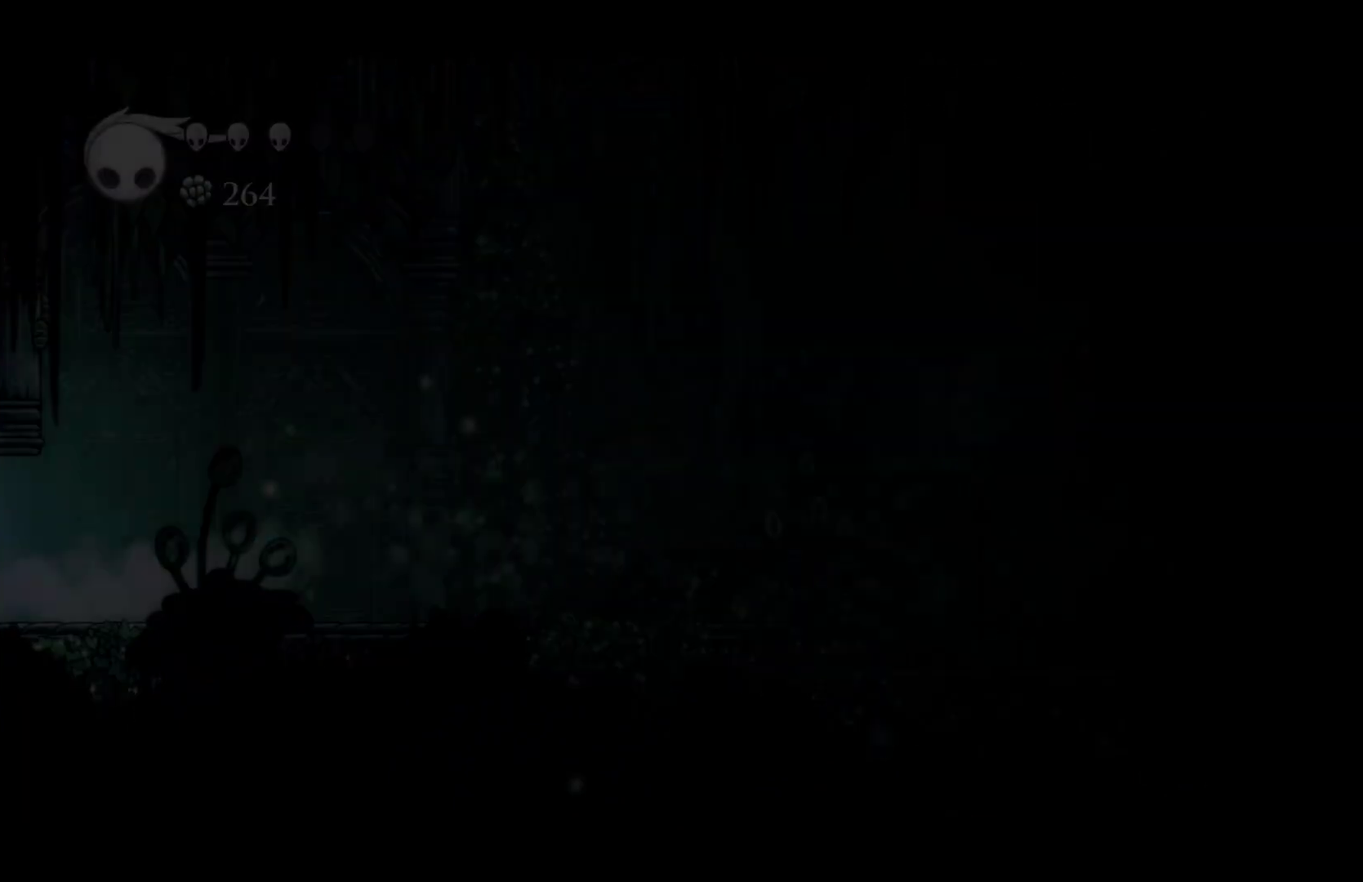
{"buttons": [], "left_stick": "center", "events": [[83, "L1", "down"], [167, "L1", "up"], [217, "L1", "down"], [283, "L1", "up"]]}
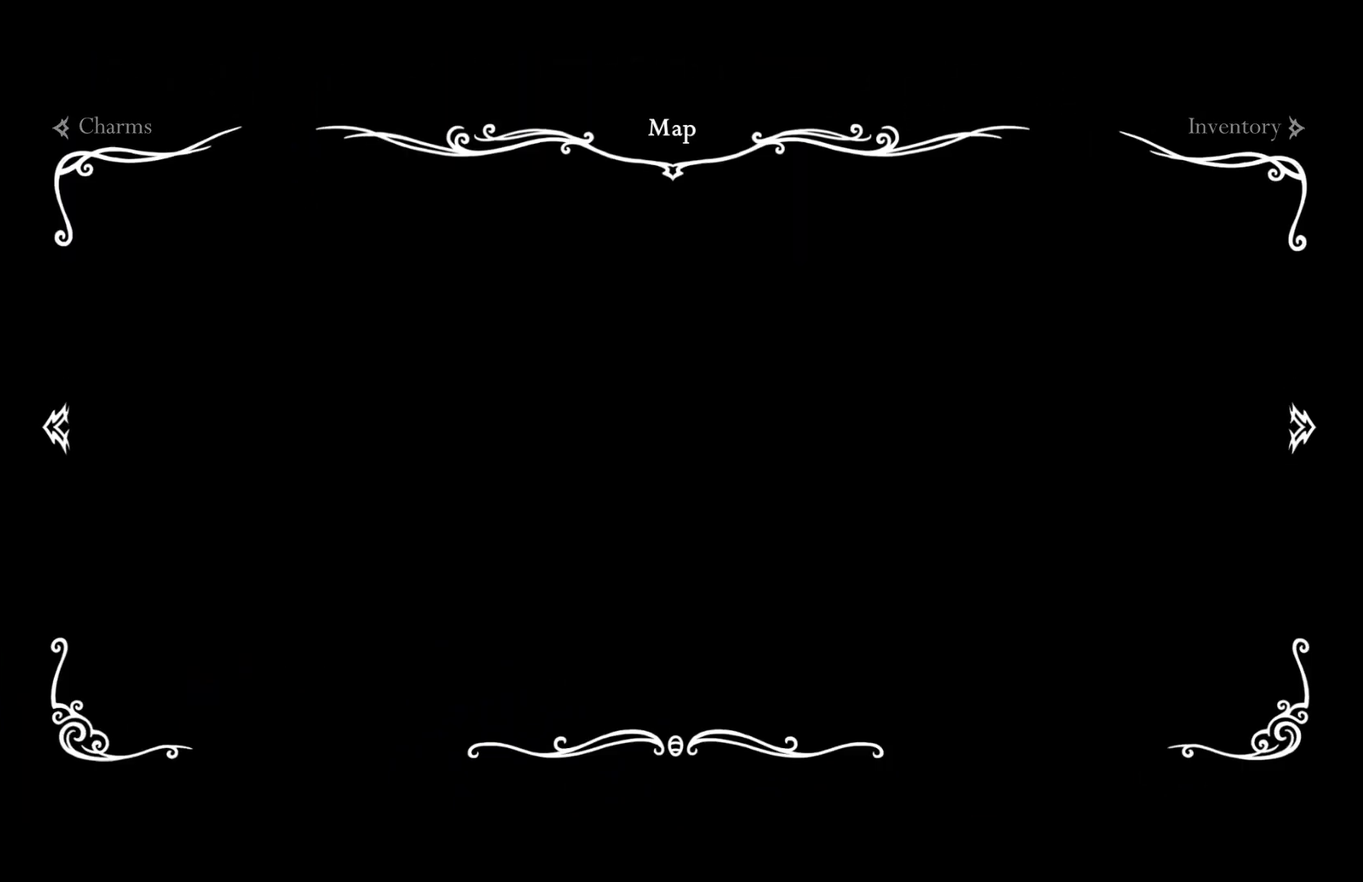
{"buttons": [], "left_stick": "left", "events": [[250, "left_stick", "left"]]}
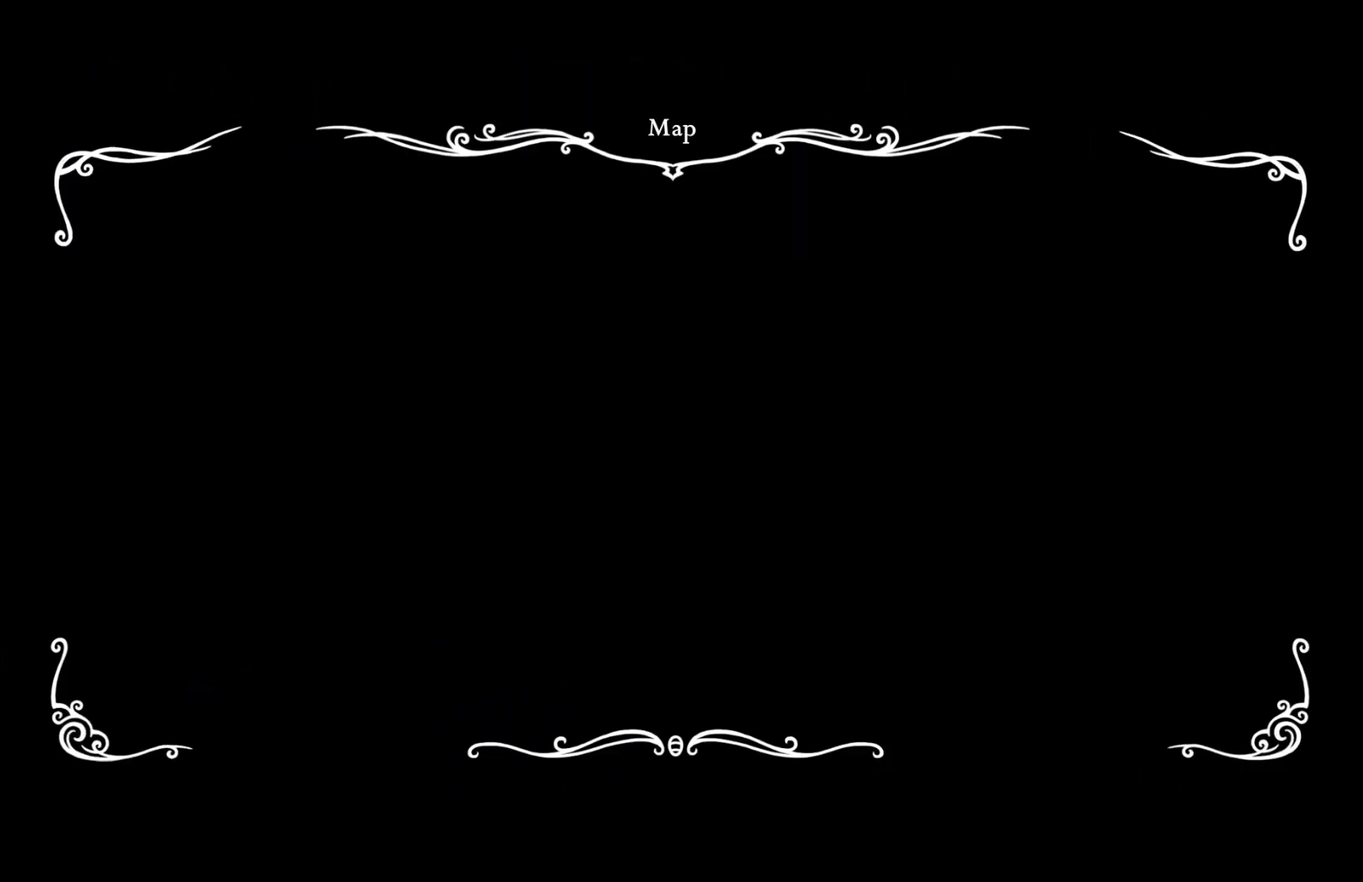
{"buttons": [], "left_stick": "left", "events": []}
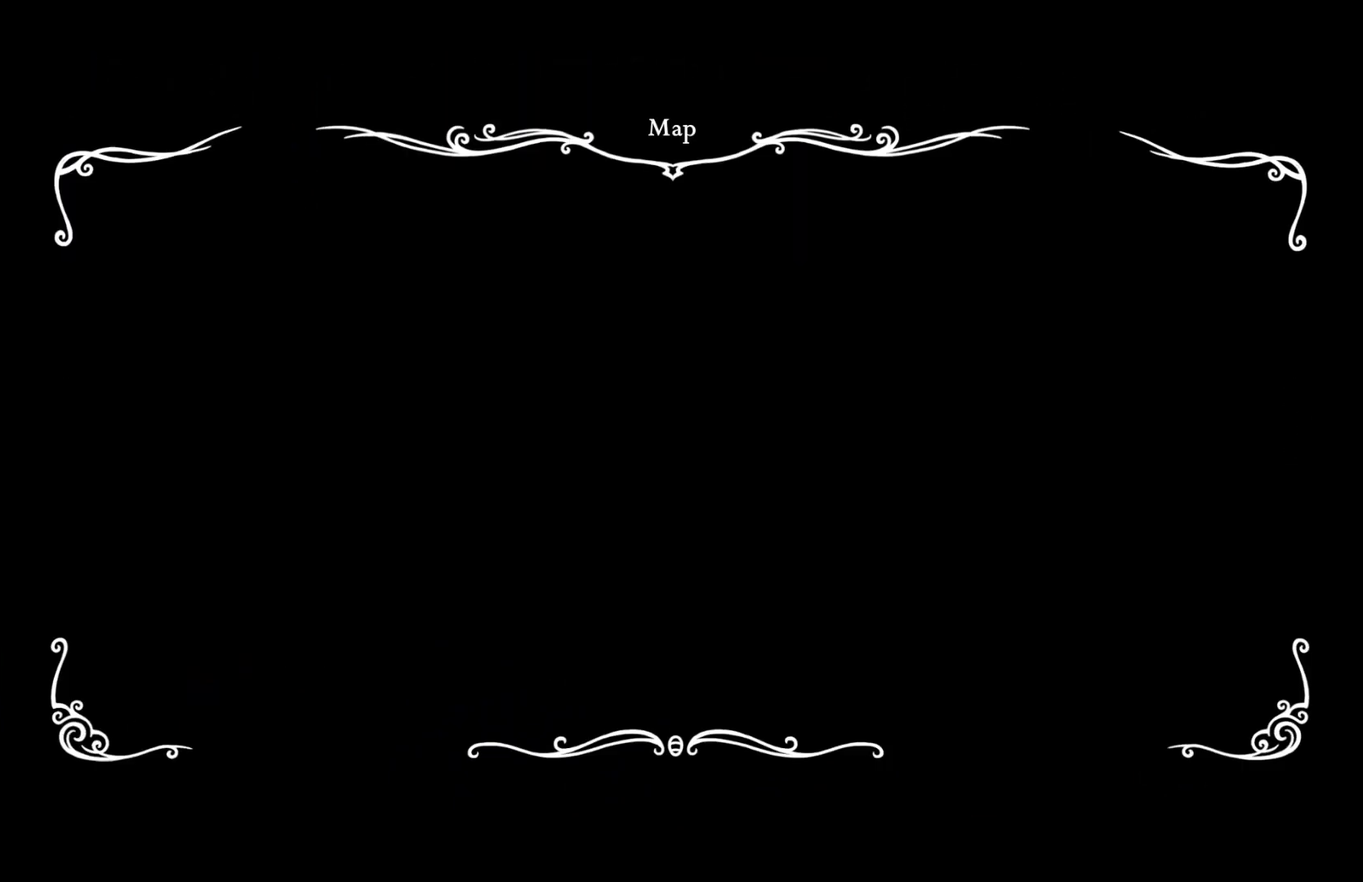
{"buttons": [], "left_stick": "down-left", "events": [[183, "SELECT", "down"], [233, "SELECT", "up"], [300, "SELECT", "down"], [367, "SELECT", "up"], [417, "left_stick", "down-left"]]}